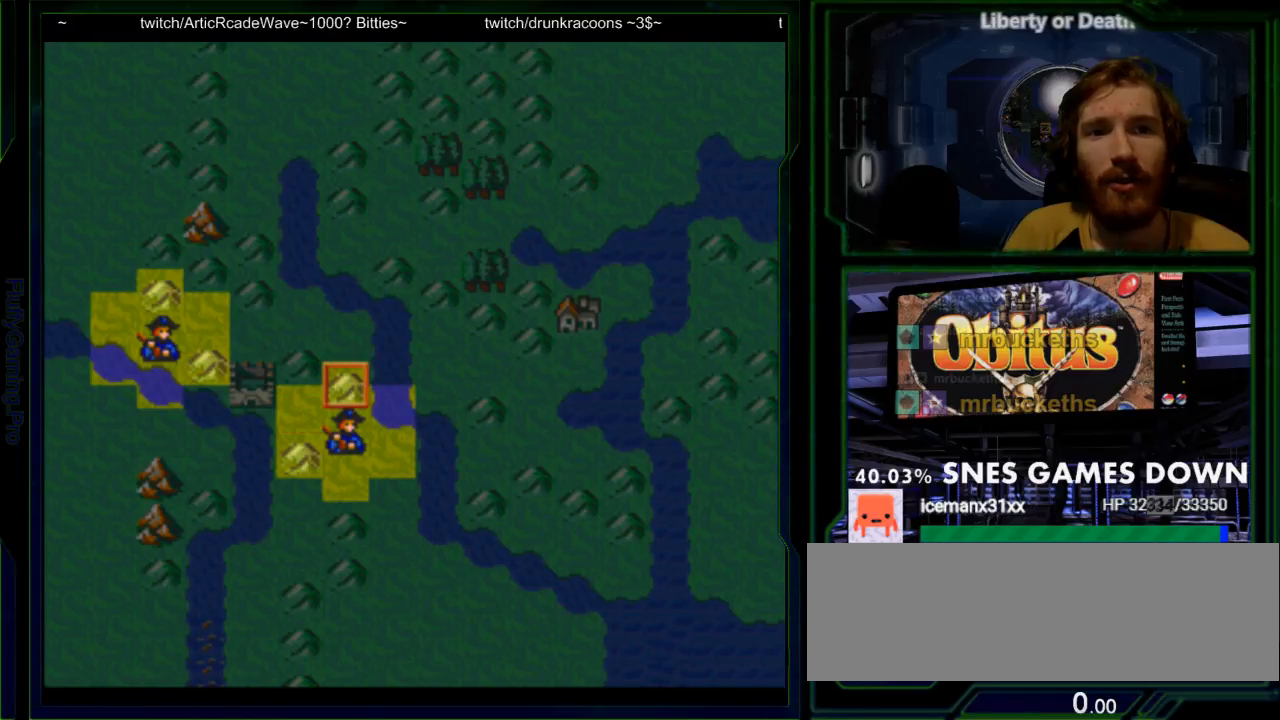
Gameplay with a controller (Nintendo layout); each line is a JSON object with the inputs held at the frame after it (dt_ms = milliseconds from this image to that frame). "events" lists button and stick changes between this image and that frame as [ms after this image, input, new state], when the widget could be followed in between. Not read: L3 R3.
{"dt_ms": 500, "buttons": [], "events": [[33, "DPAD_DOWN", "down"], [83, "DPAD_DOWN", "up"], [183, "A", "down"], [350, "A", "up"]]}
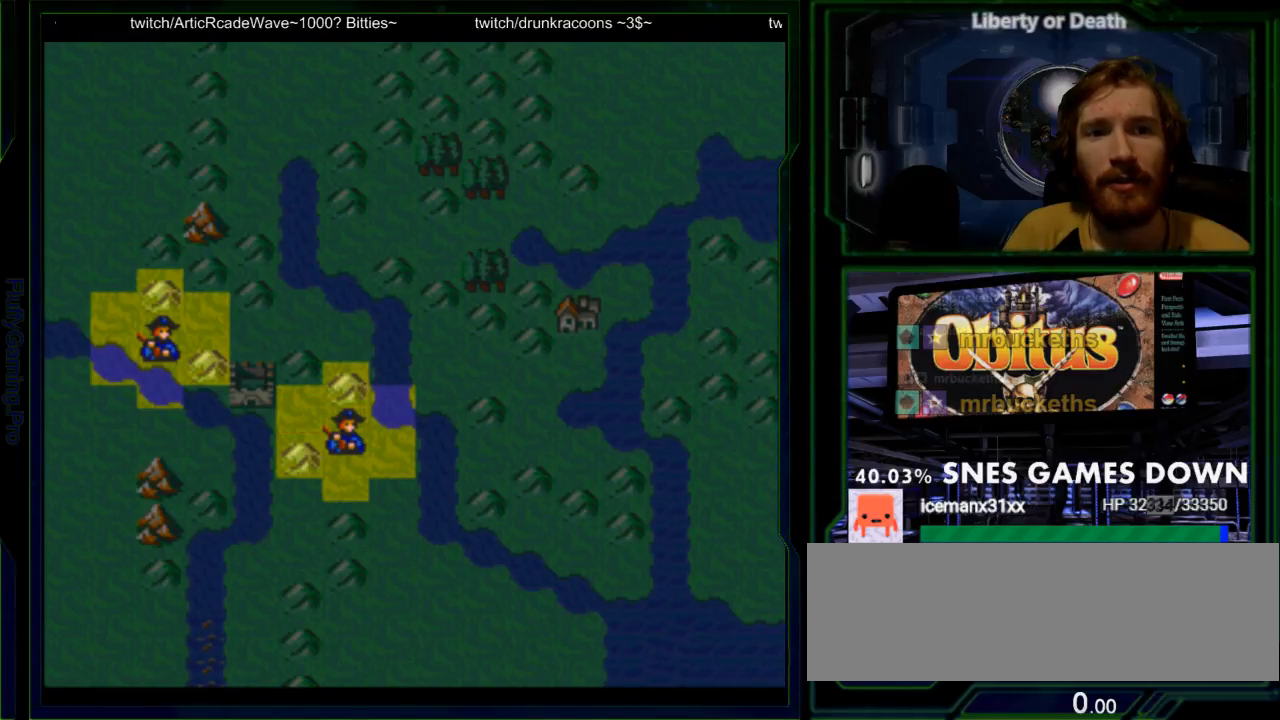
{"dt_ms": 500, "buttons": ["DPAD_UP"], "events": [[417, "DPAD_UP", "down"]]}
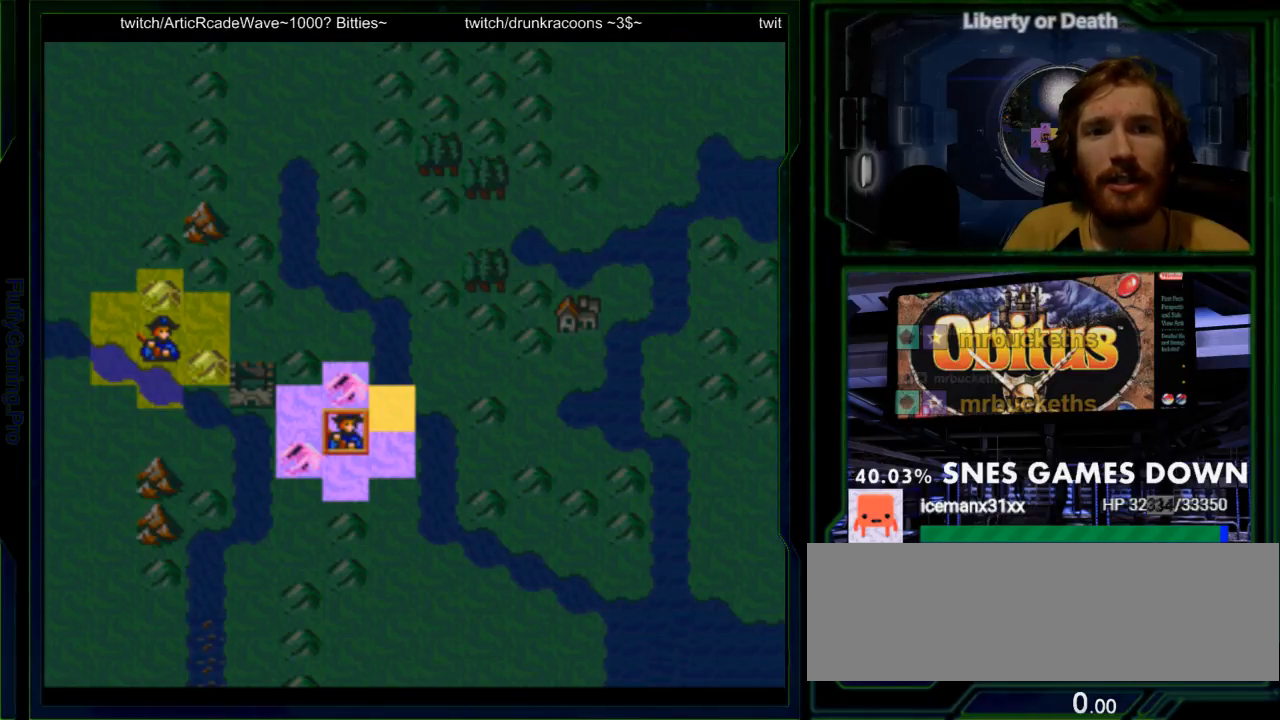
{"dt_ms": 500, "buttons": [], "events": [[50, "DPAD_UP", "up"], [183, "A", "down"], [350, "A", "up"]]}
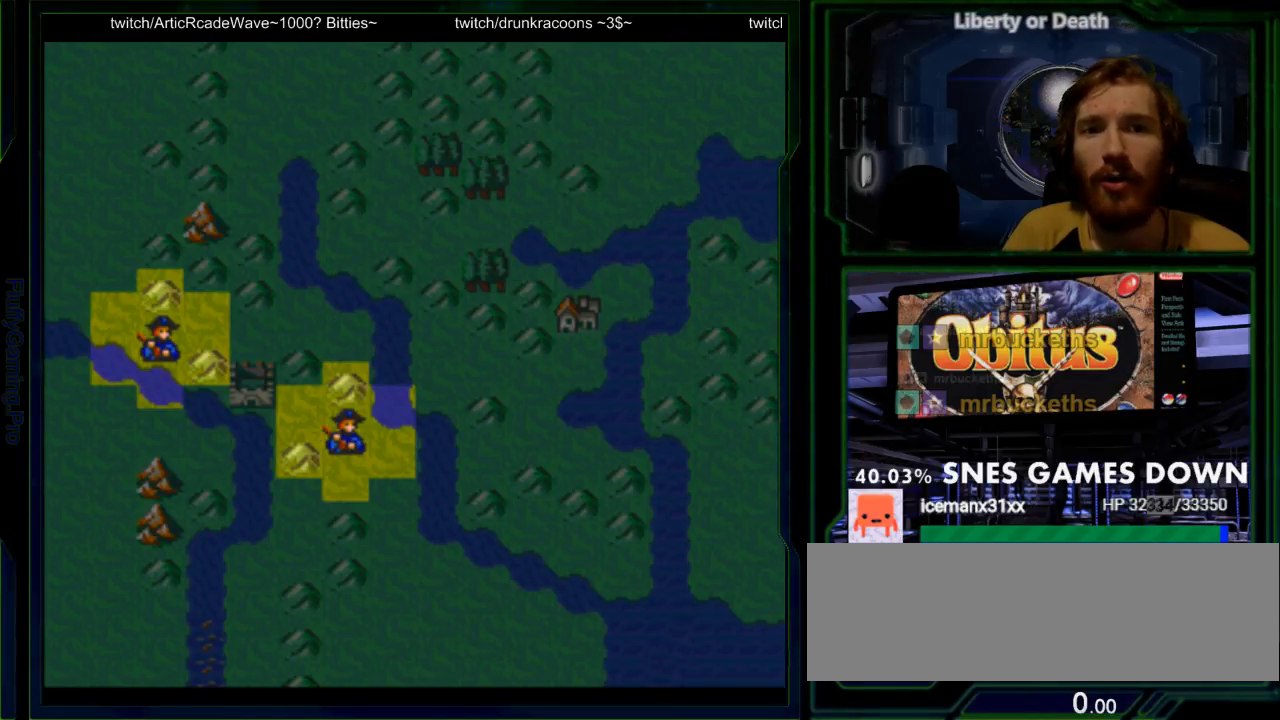
{"dt_ms": 500, "buttons": [], "events": []}
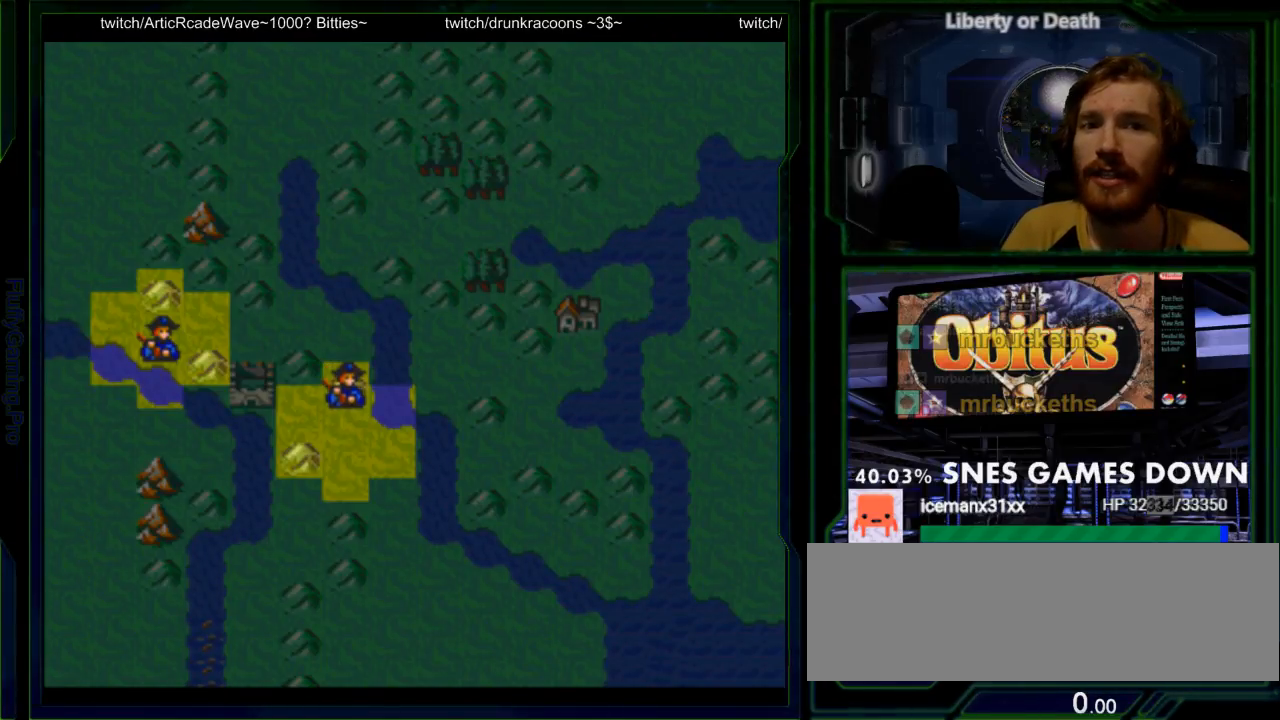
{"dt_ms": 500, "buttons": [], "events": []}
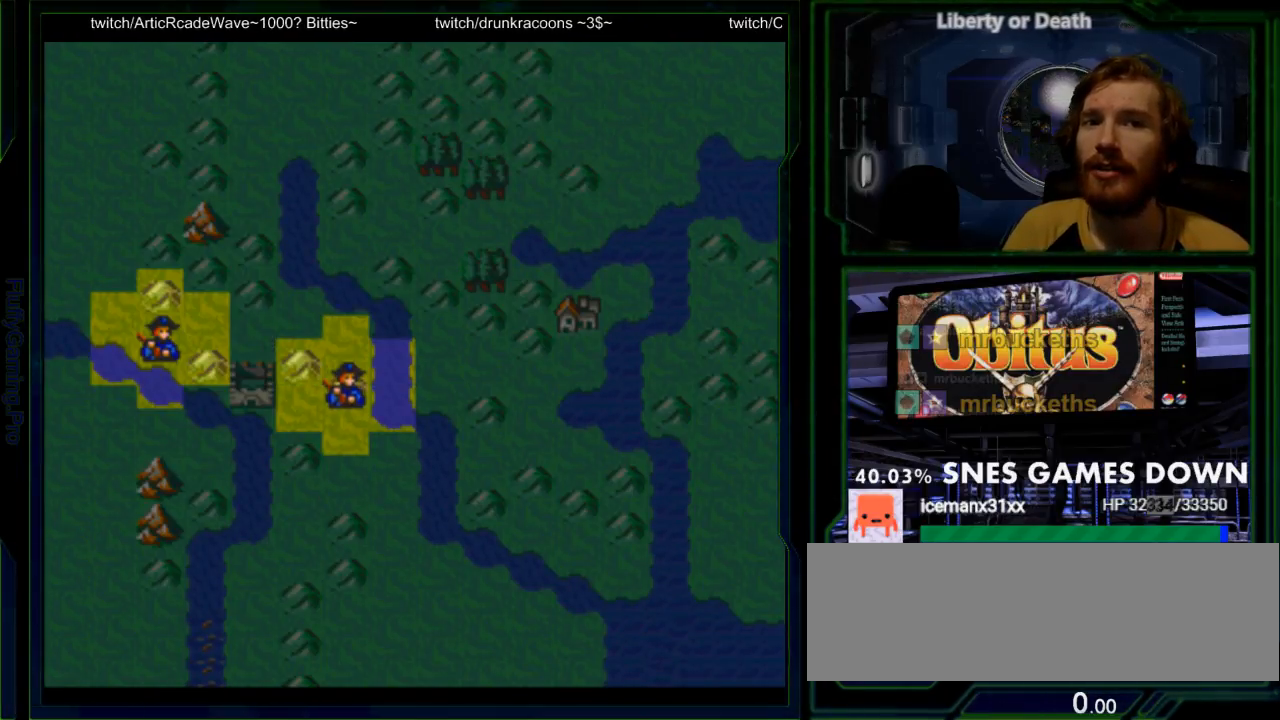
{"dt_ms": 500, "buttons": [], "events": [[150, "DPAD_LEFT", "down"], [267, "DPAD_LEFT", "up"]]}
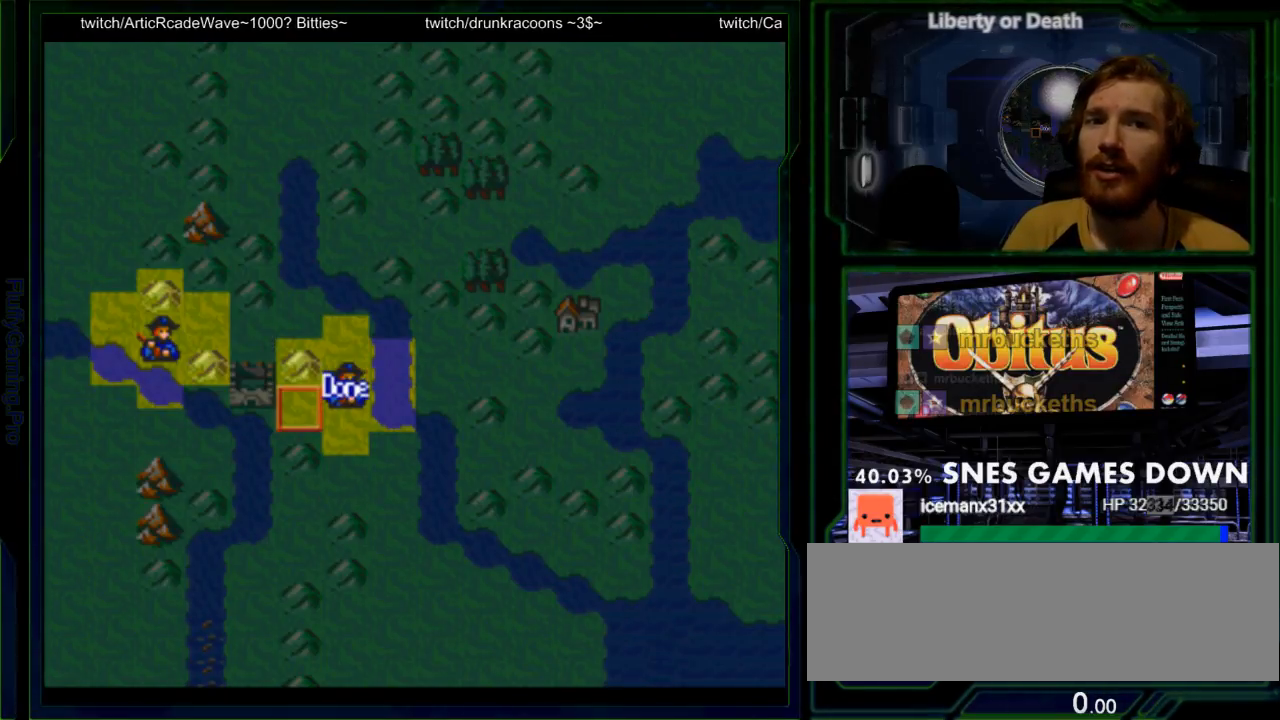
{"dt_ms": 500, "buttons": [], "events": [[67, "DPAD_LEFT", "down"], [183, "DPAD_LEFT", "up"], [300, "DPAD_LEFT", "down"], [383, "DPAD_LEFT", "up"]]}
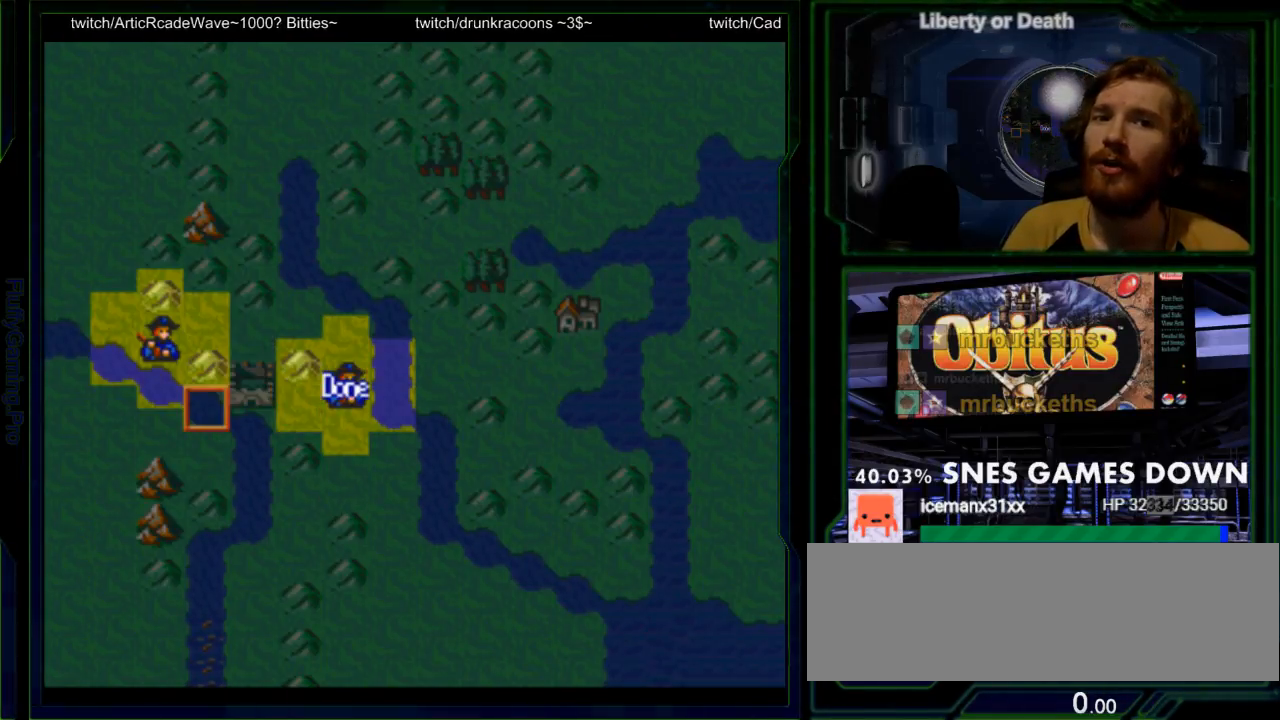
{"dt_ms": 1000, "buttons": []}
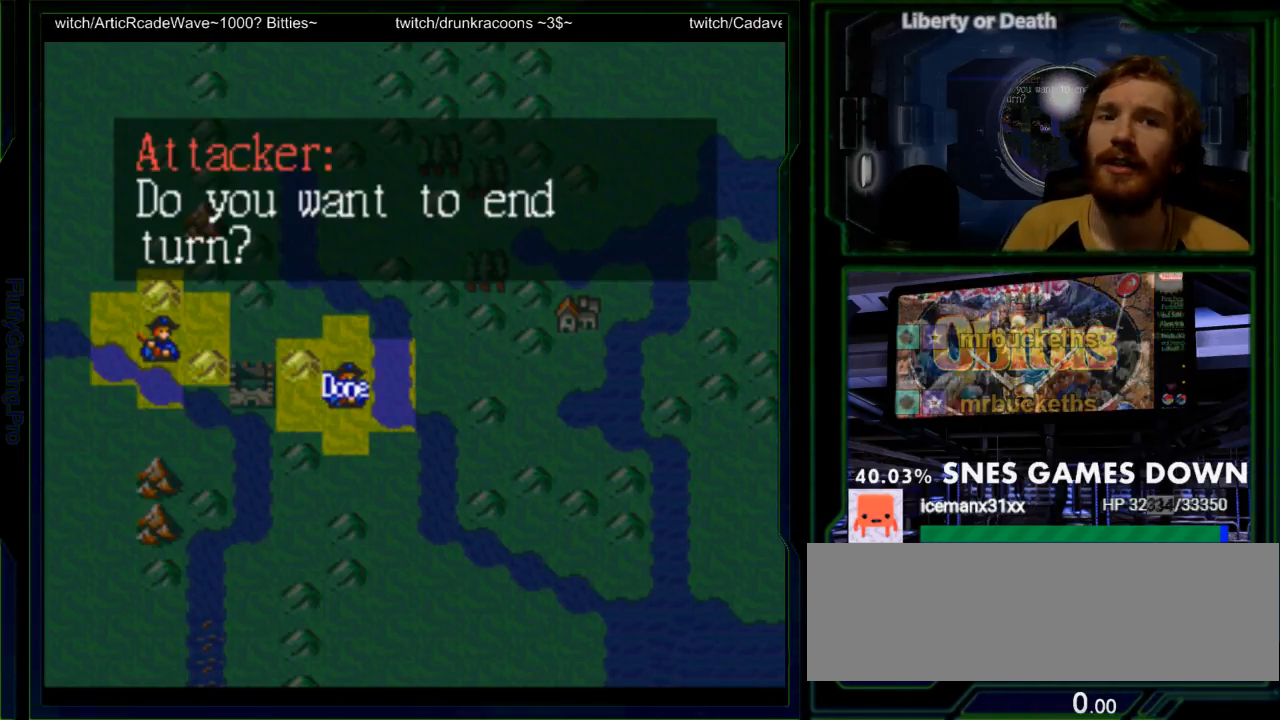
{"dt_ms": 500, "buttons": [], "events": [[317, "A", "down"], [483, "A", "up"]]}
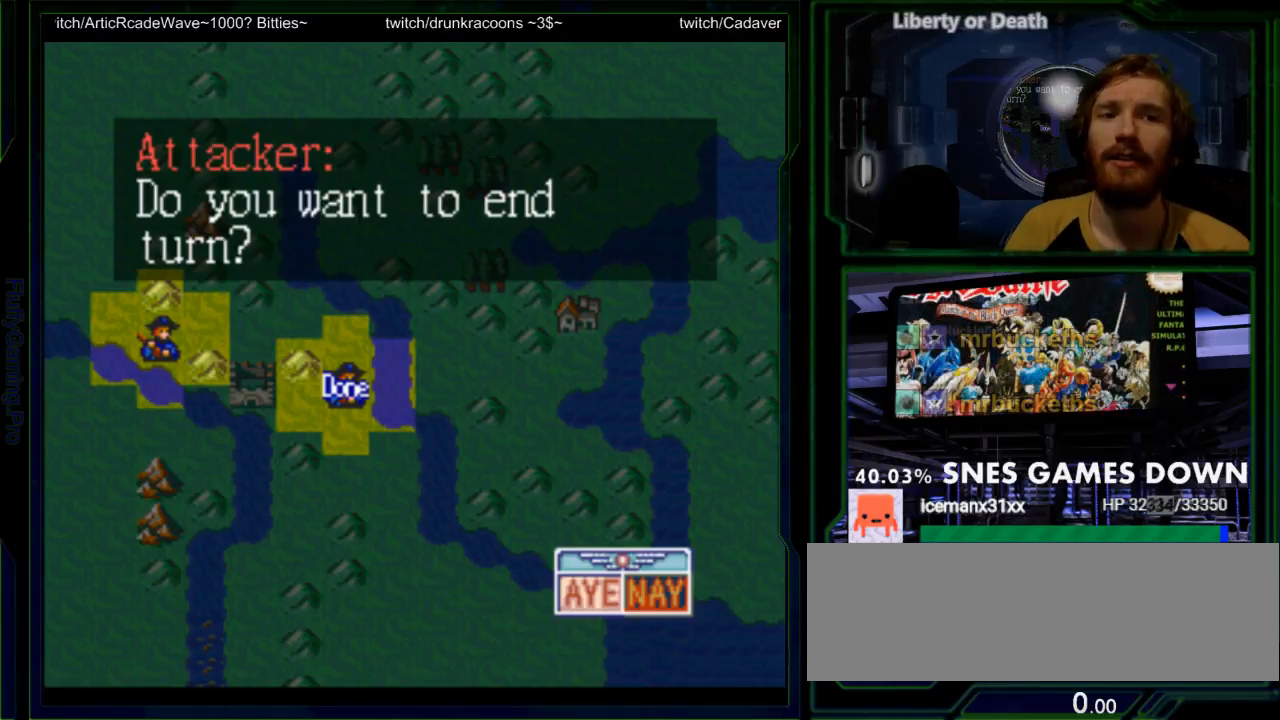
{"dt_ms": 500, "buttons": [], "events": []}
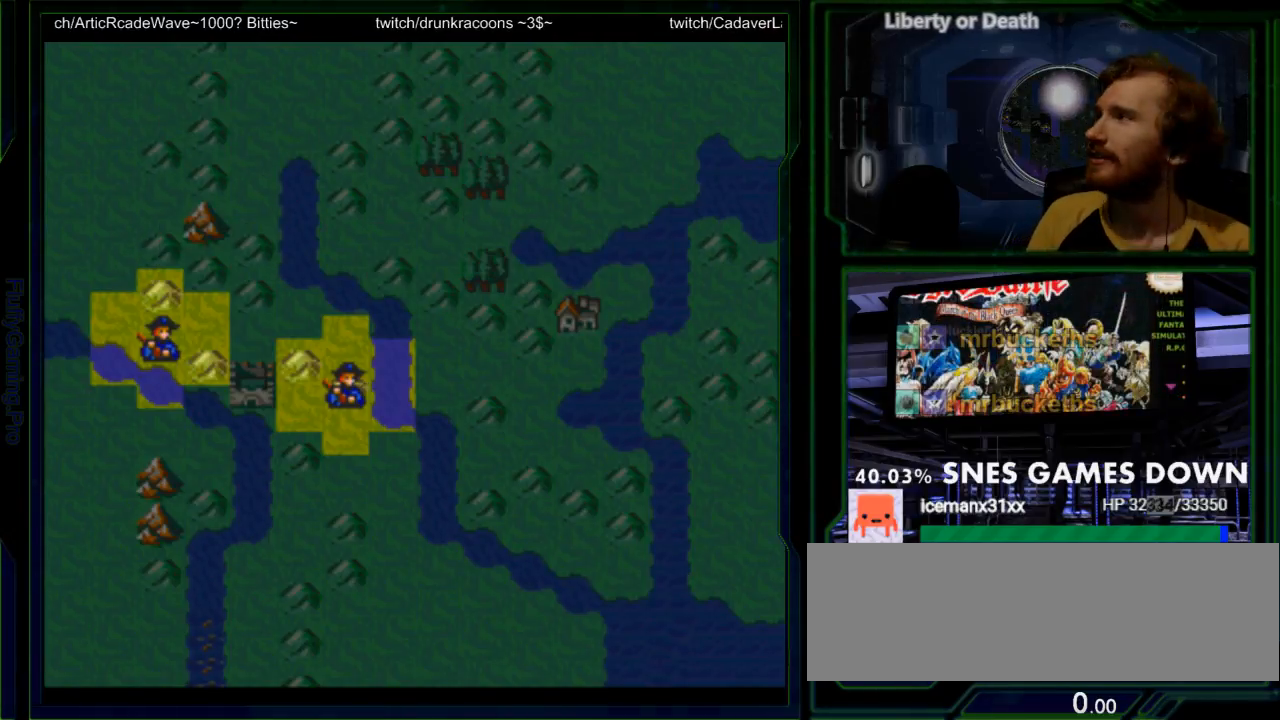
{"dt_ms": 500, "buttons": [], "events": []}
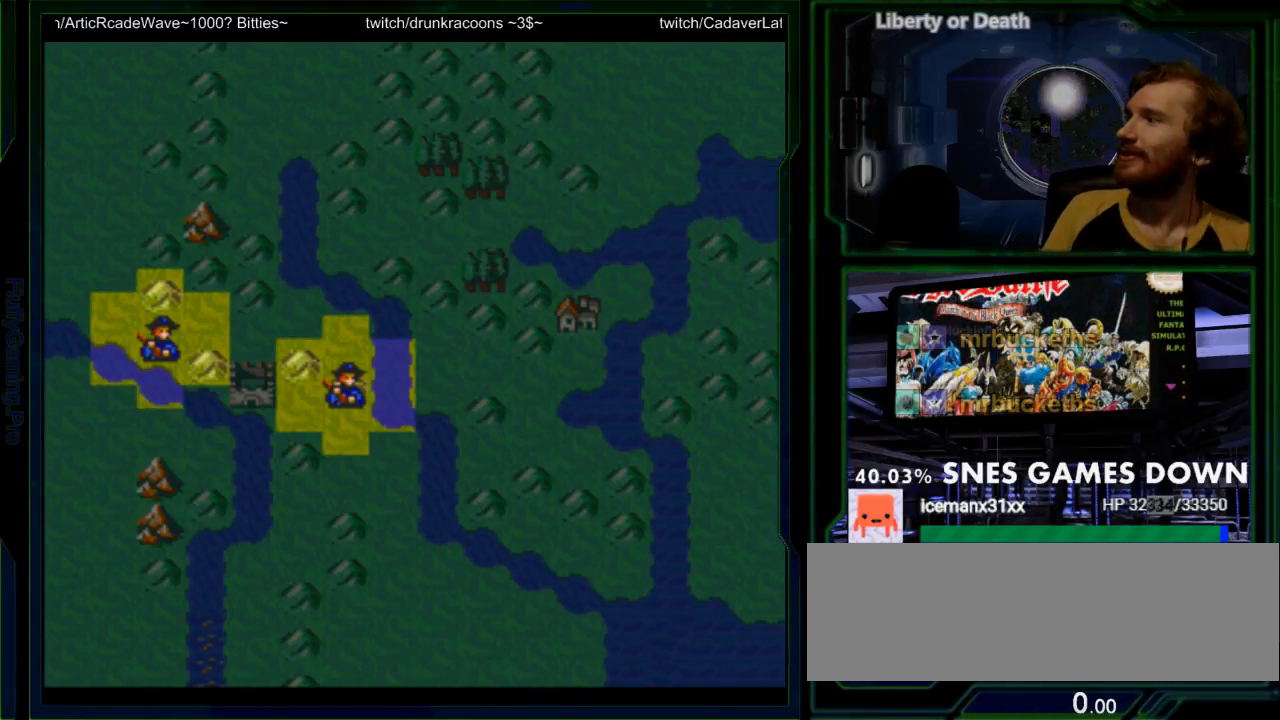
{"dt_ms": 500, "buttons": [], "events": []}
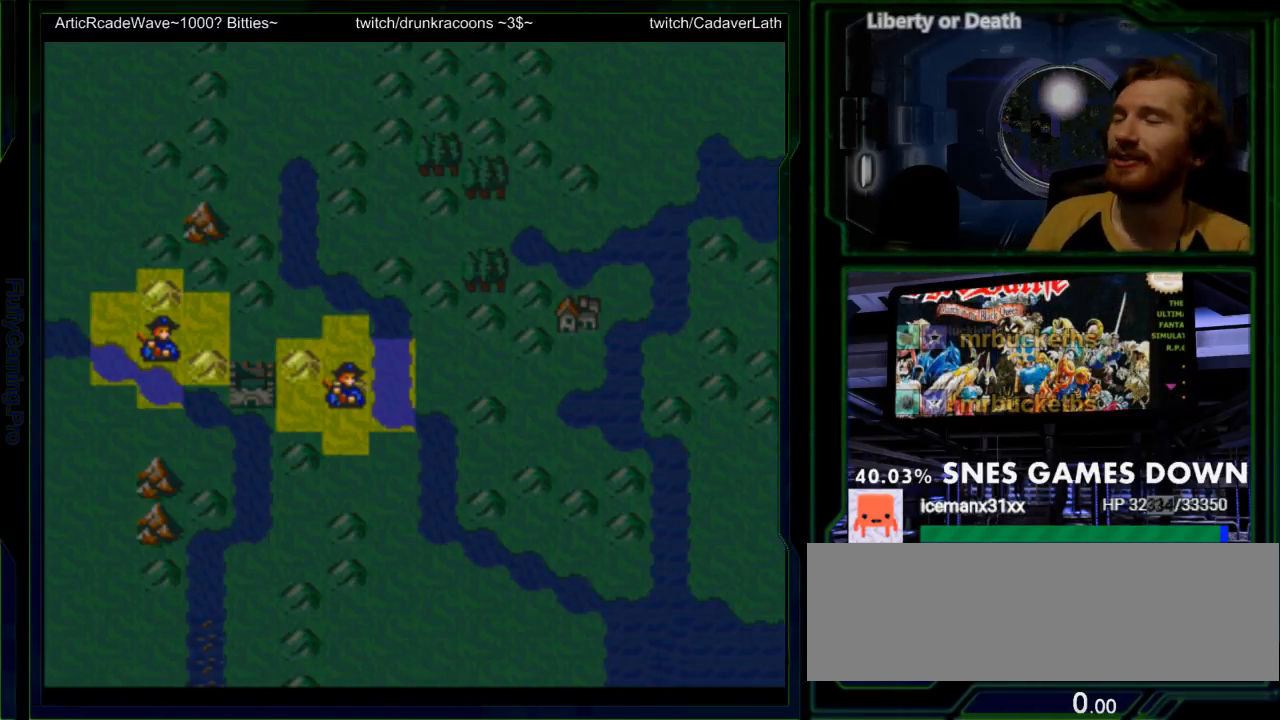
{"dt_ms": 500, "buttons": [], "events": []}
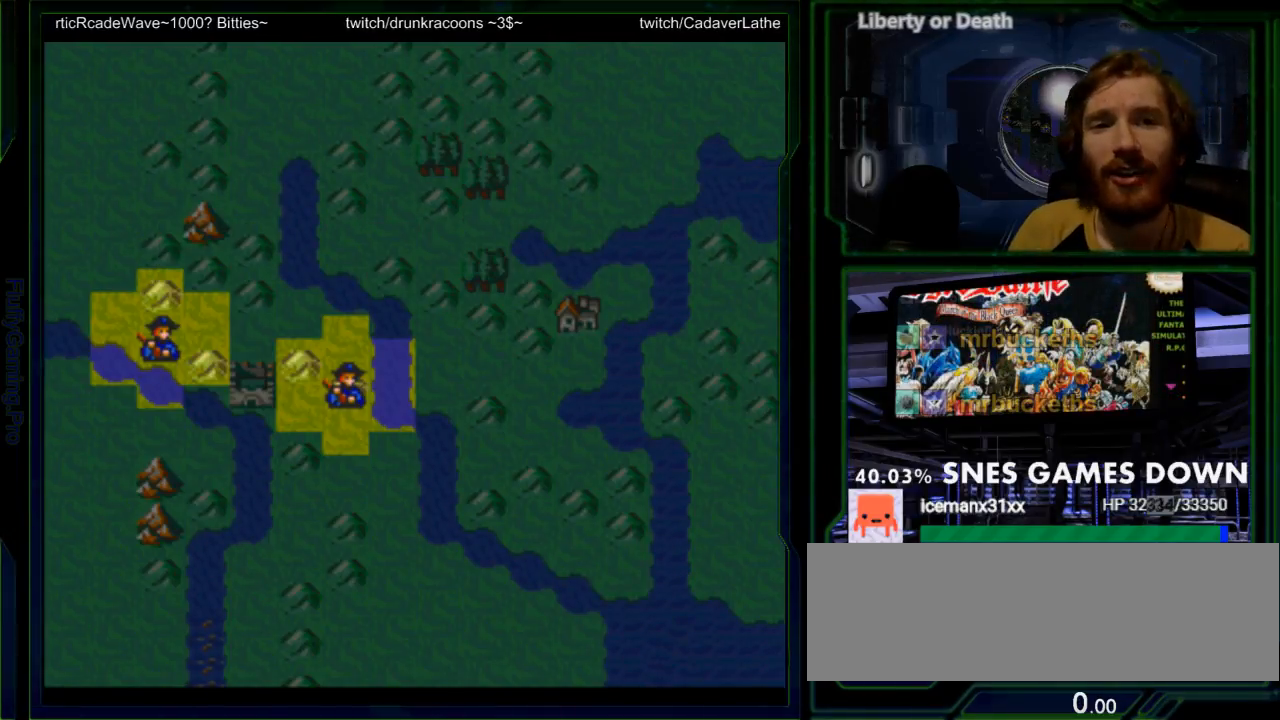
{"dt_ms": 500, "buttons": [], "events": []}
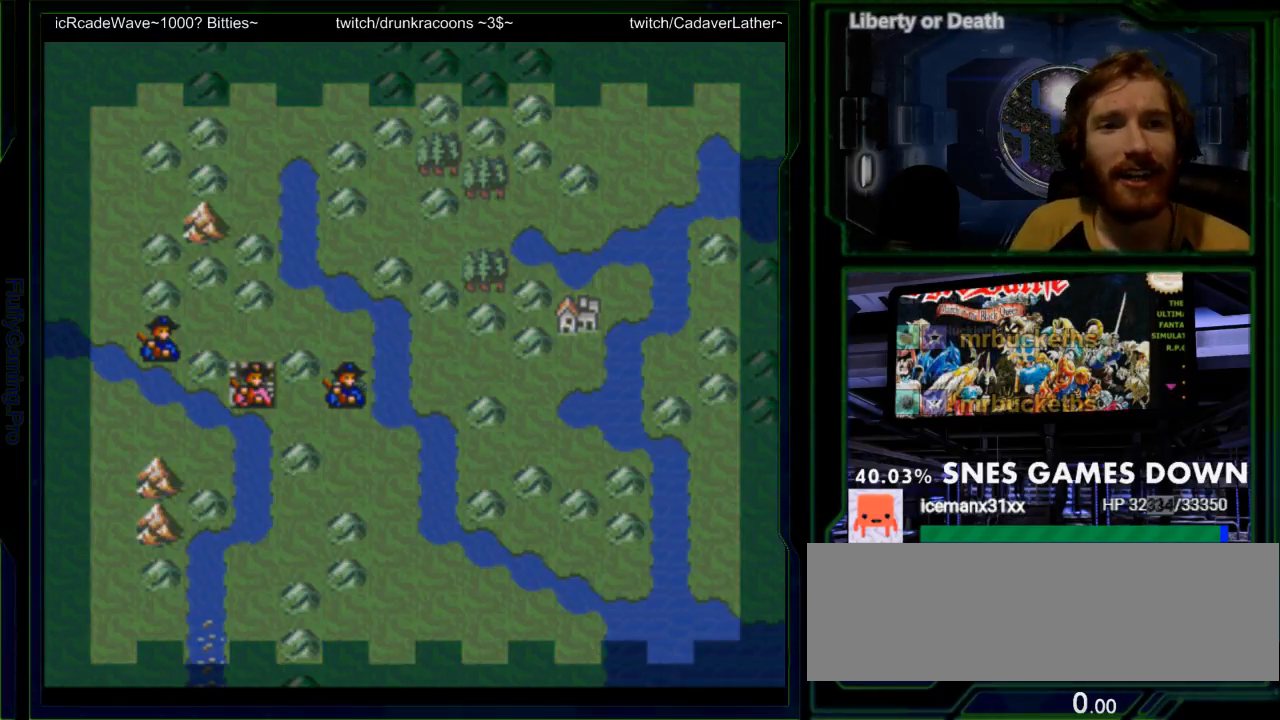
{"dt_ms": 500, "buttons": [], "events": [[67, "DPAD_LEFT", "down"], [150, "DPAD_LEFT", "up"], [317, "DPAD_LEFT", "down"], [417, "DPAD_LEFT", "up"]]}
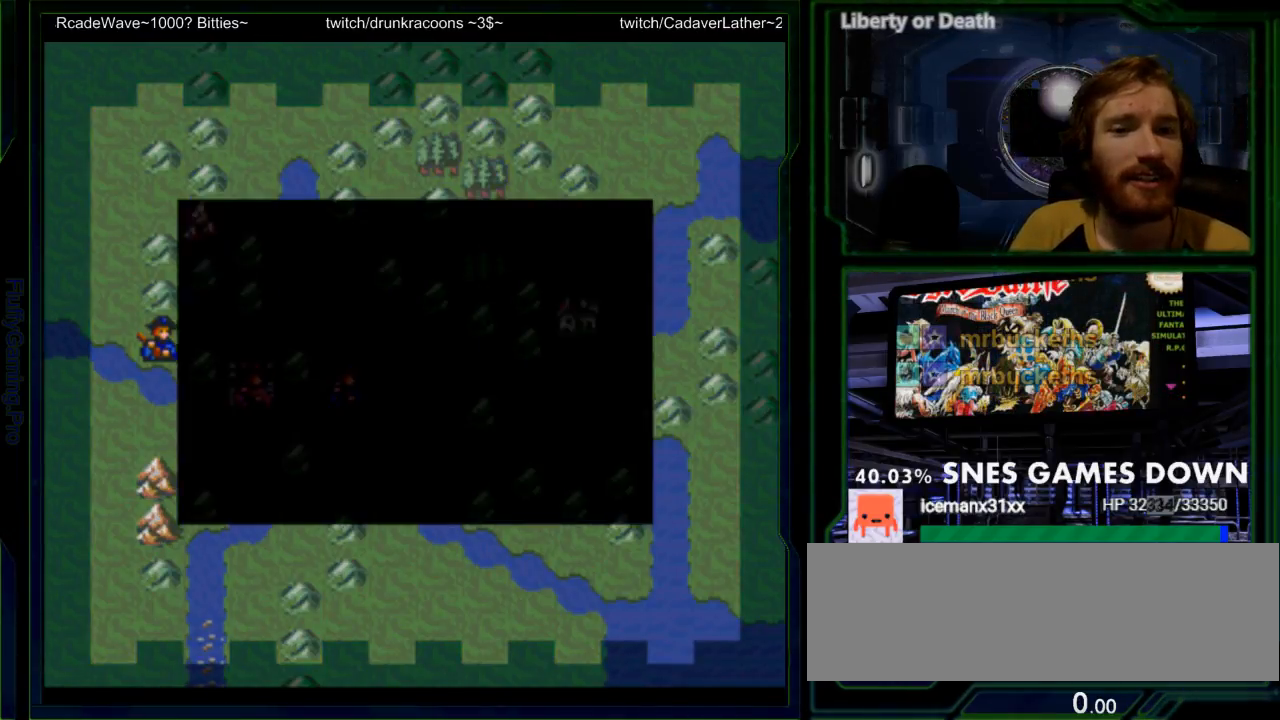
{"dt_ms": 500, "buttons": [], "events": []}
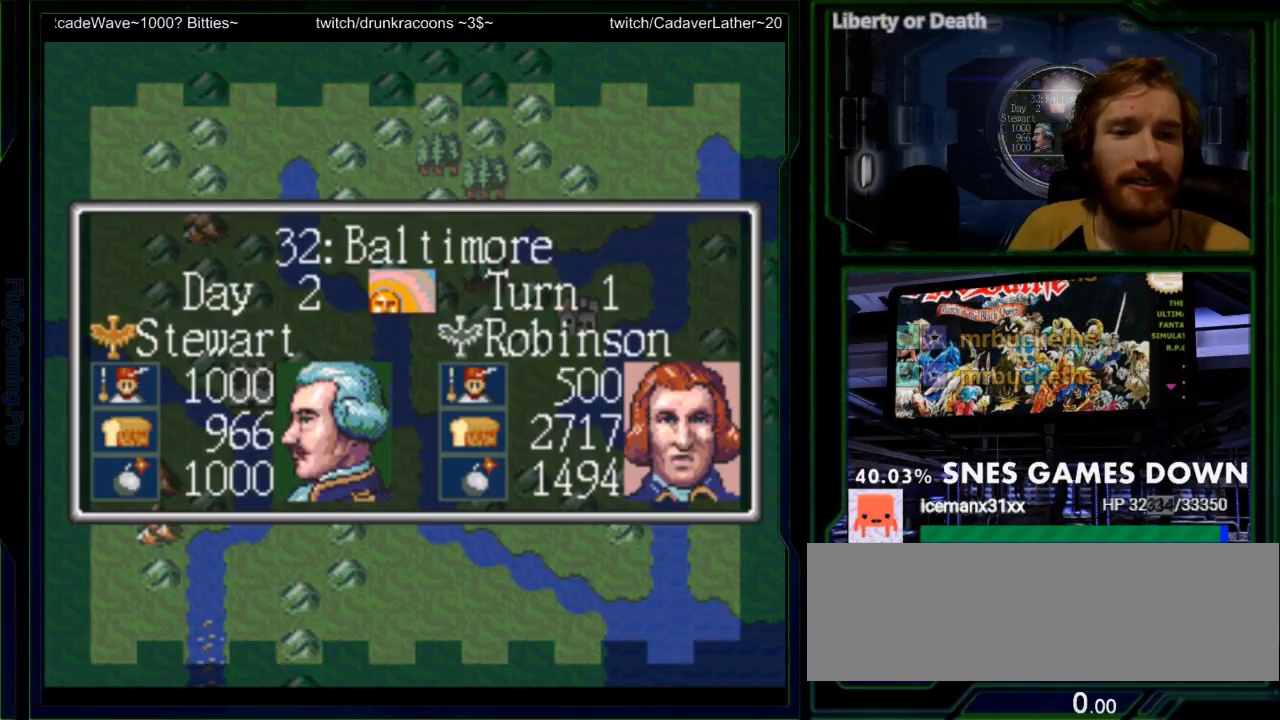
{"dt_ms": 500, "buttons": [], "events": []}
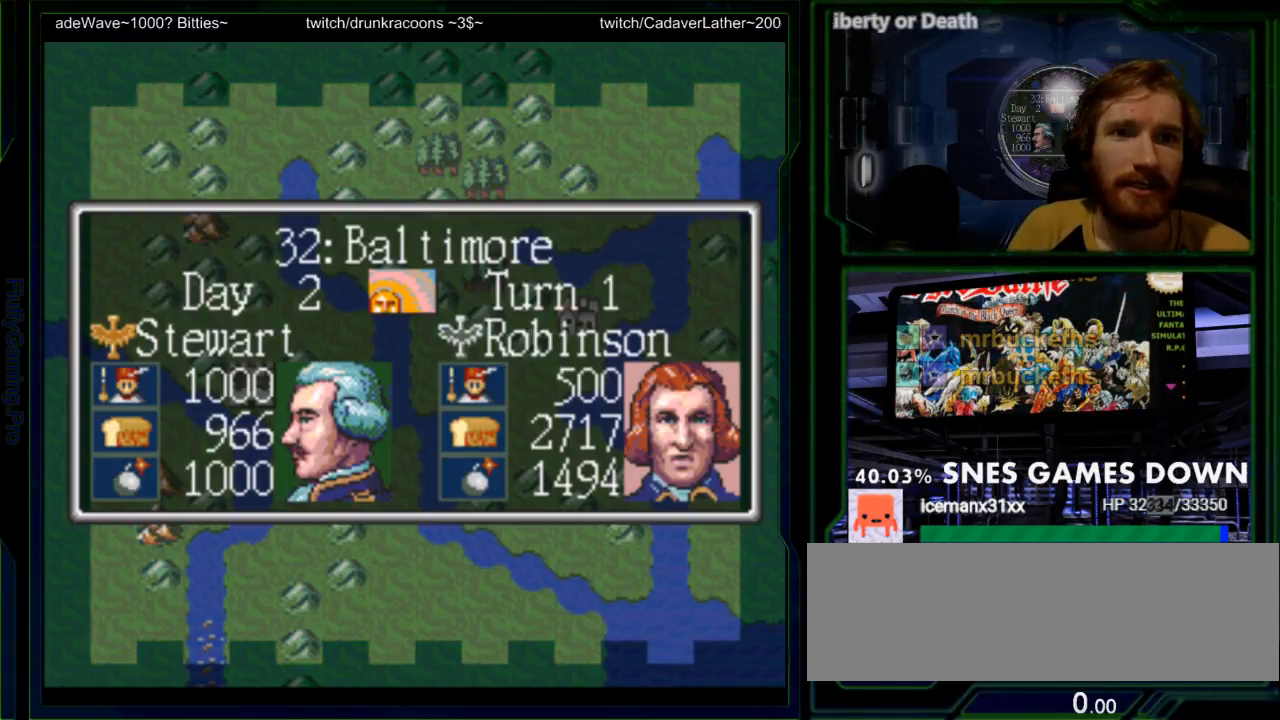
{"dt_ms": 500, "buttons": [], "events": [[300, "A", "down"], [417, "A", "up"]]}
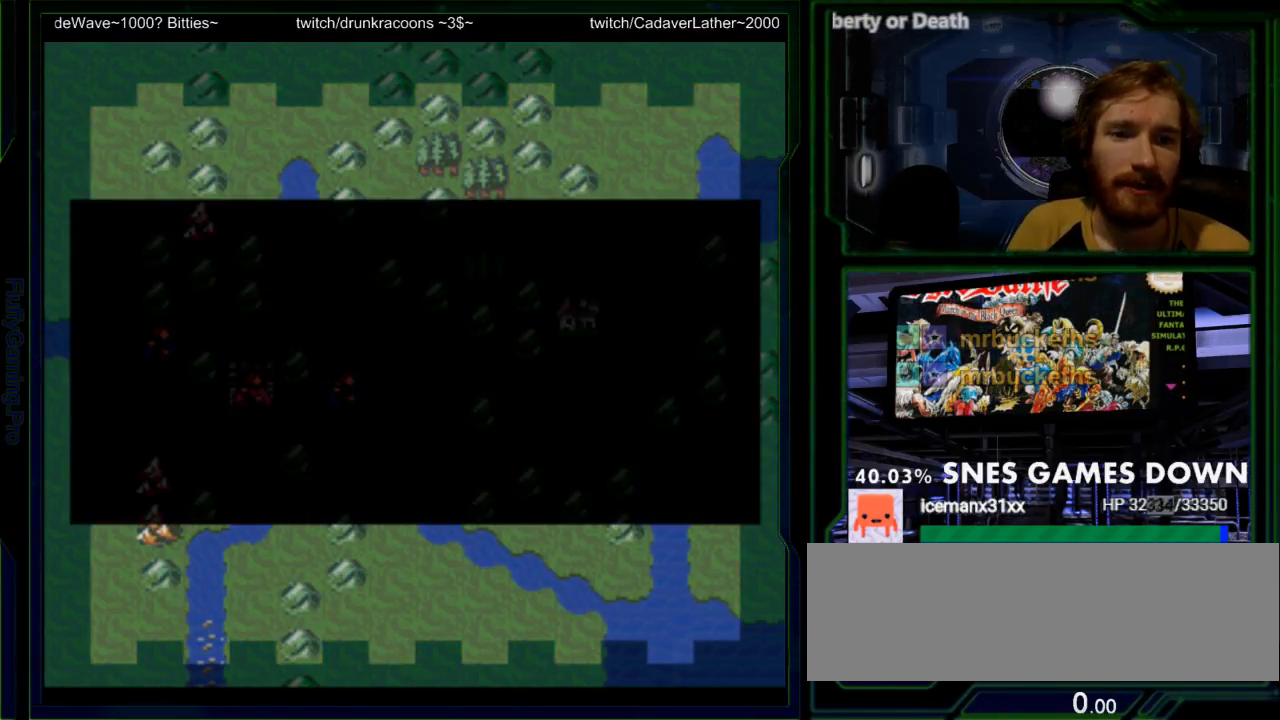
{"dt_ms": 500, "buttons": [], "events": []}
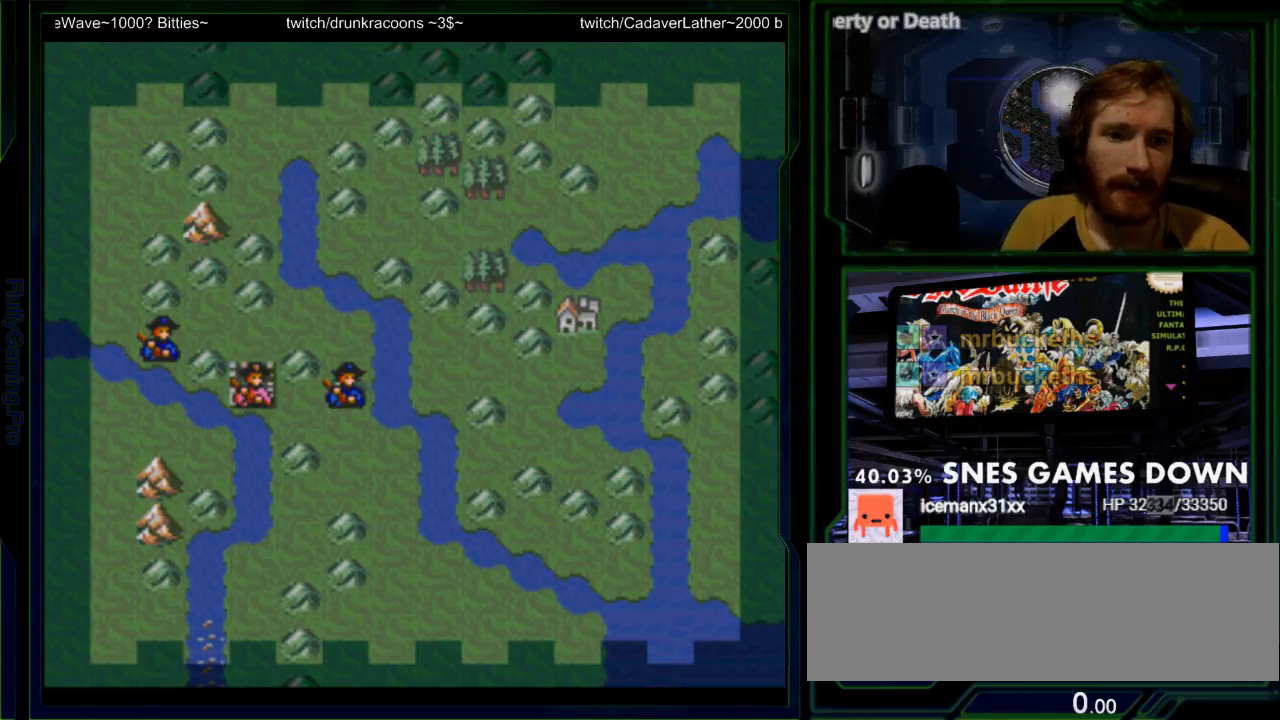
{"dt_ms": 500, "buttons": [], "events": []}
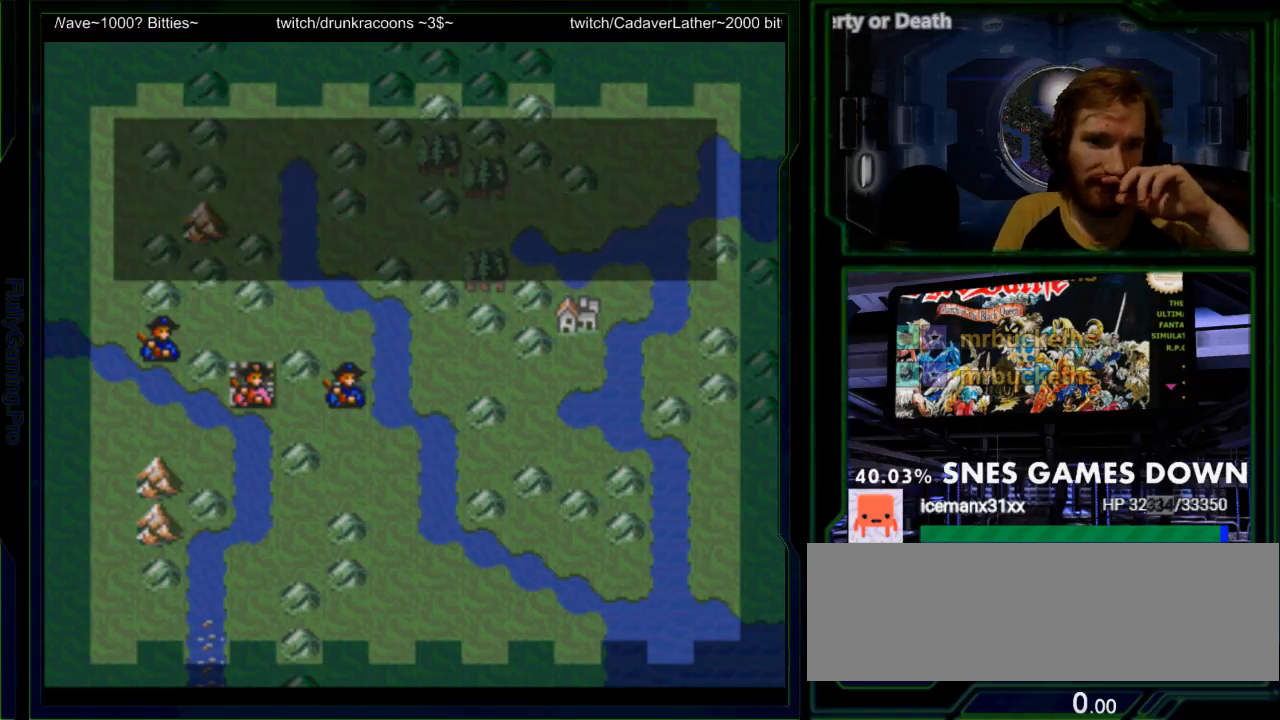
{"dt_ms": 500, "buttons": [], "events": []}
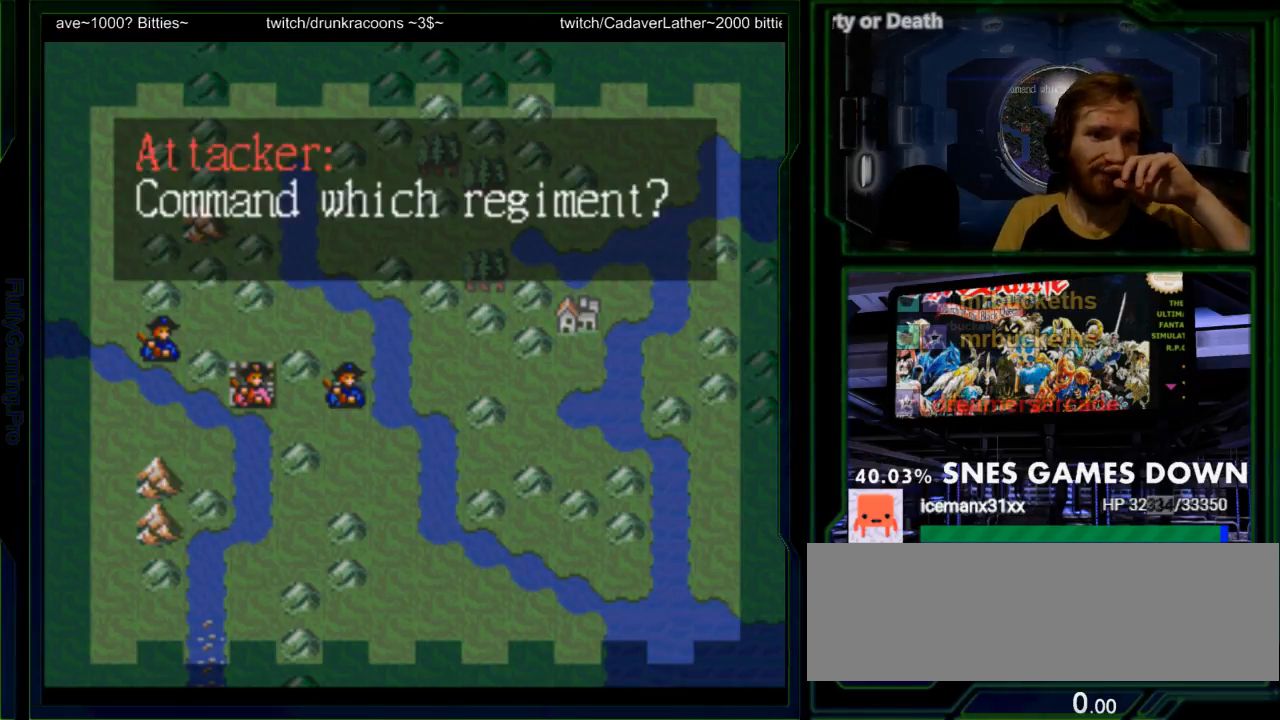
{"dt_ms": 500, "buttons": [], "events": []}
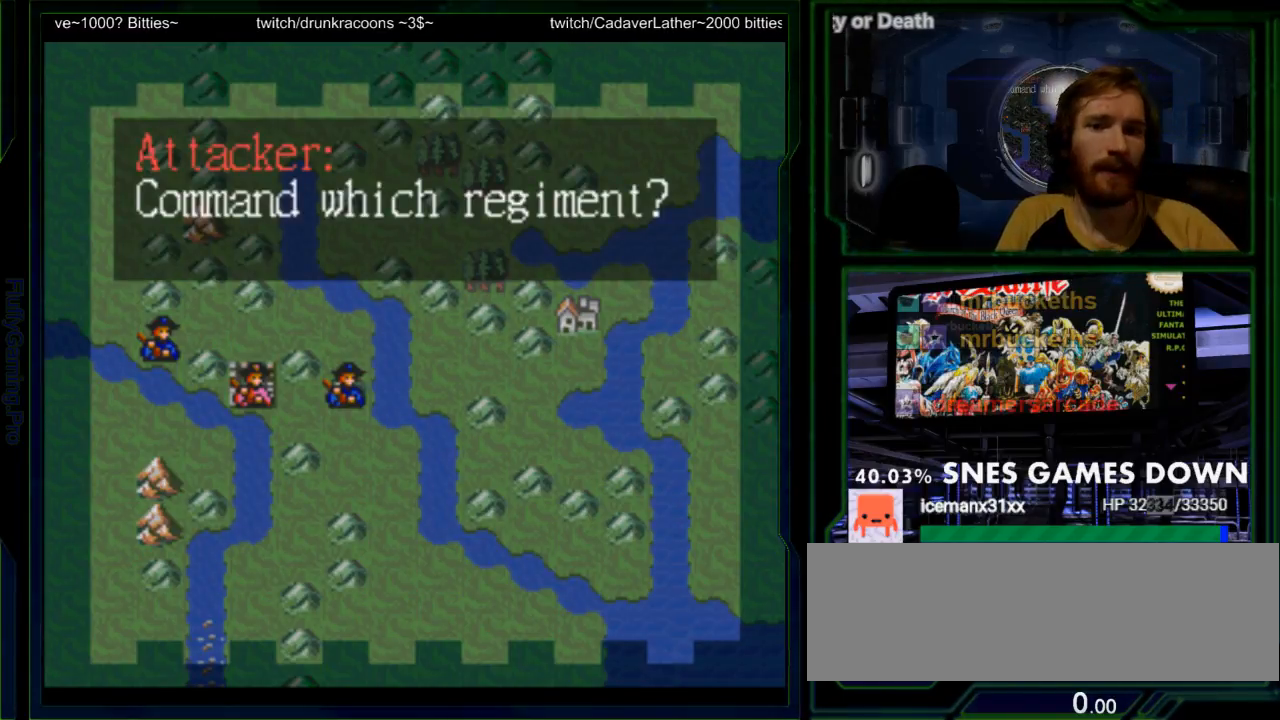
{"dt_ms": 500, "buttons": [], "events": [[233, "DPAD_LEFT", "down"], [367, "DPAD_LEFT", "up"]]}
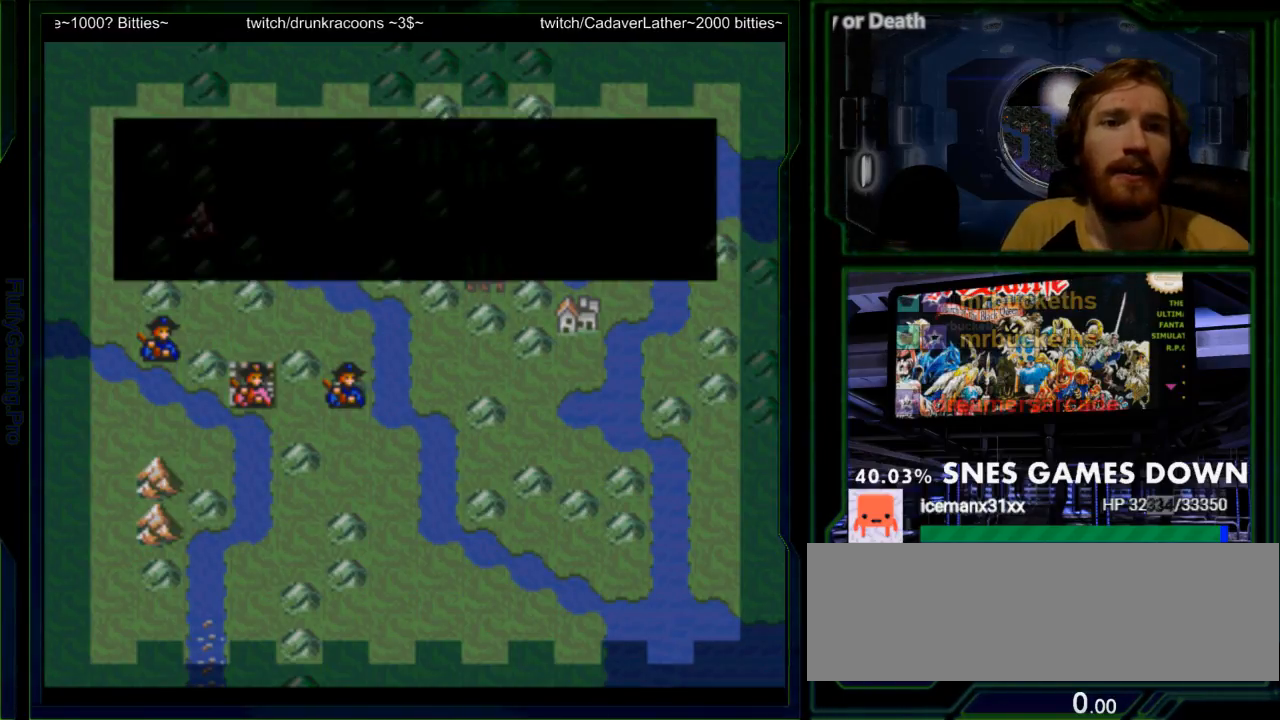
{"dt_ms": 500, "buttons": ["DPAD_LEFT"], "events": [[33, "DPAD_LEFT", "down"], [183, "DPAD_LEFT", "up"], [283, "DPAD_LEFT", "down"], [400, "DPAD_LEFT", "up"], [500, "DPAD_LEFT", "down"]]}
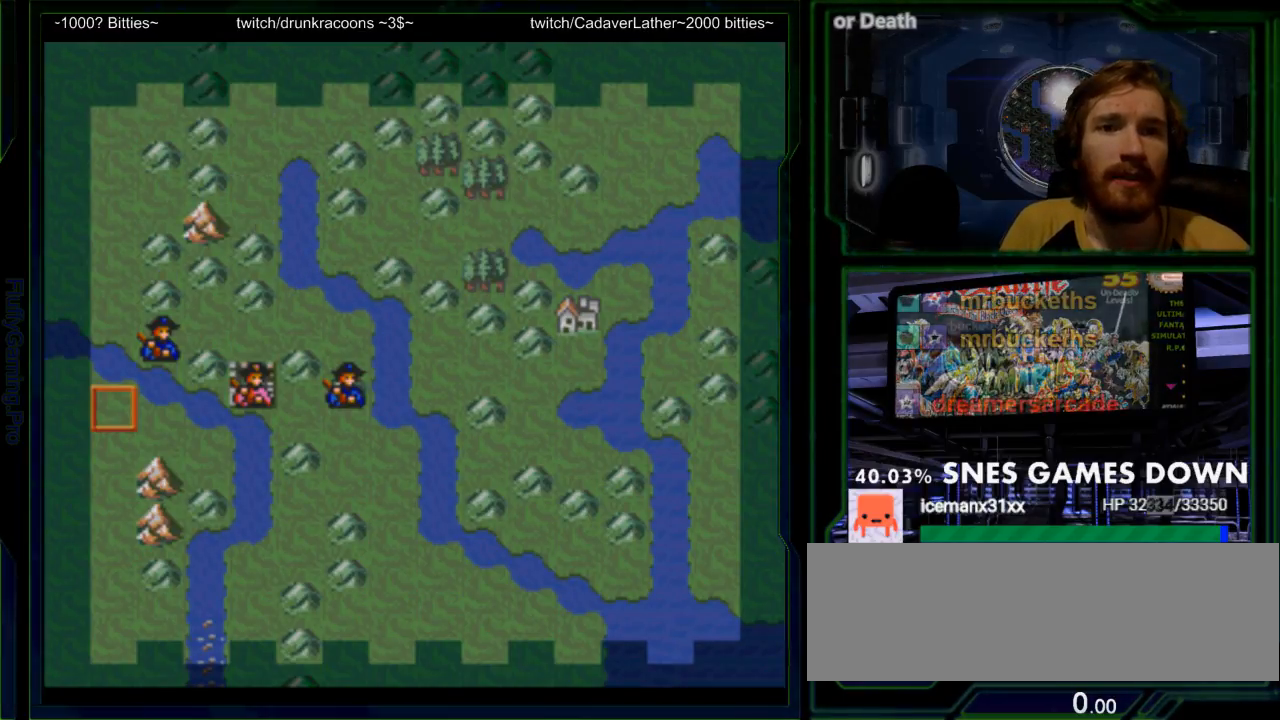
{"dt_ms": 500, "buttons": ["DPAD_RIGHT"], "events": [[67, "DPAD_LEFT", "up"], [200, "DPAD_UP", "down"], [300, "DPAD_UP", "up"], [400, "DPAD_RIGHT", "down"]]}
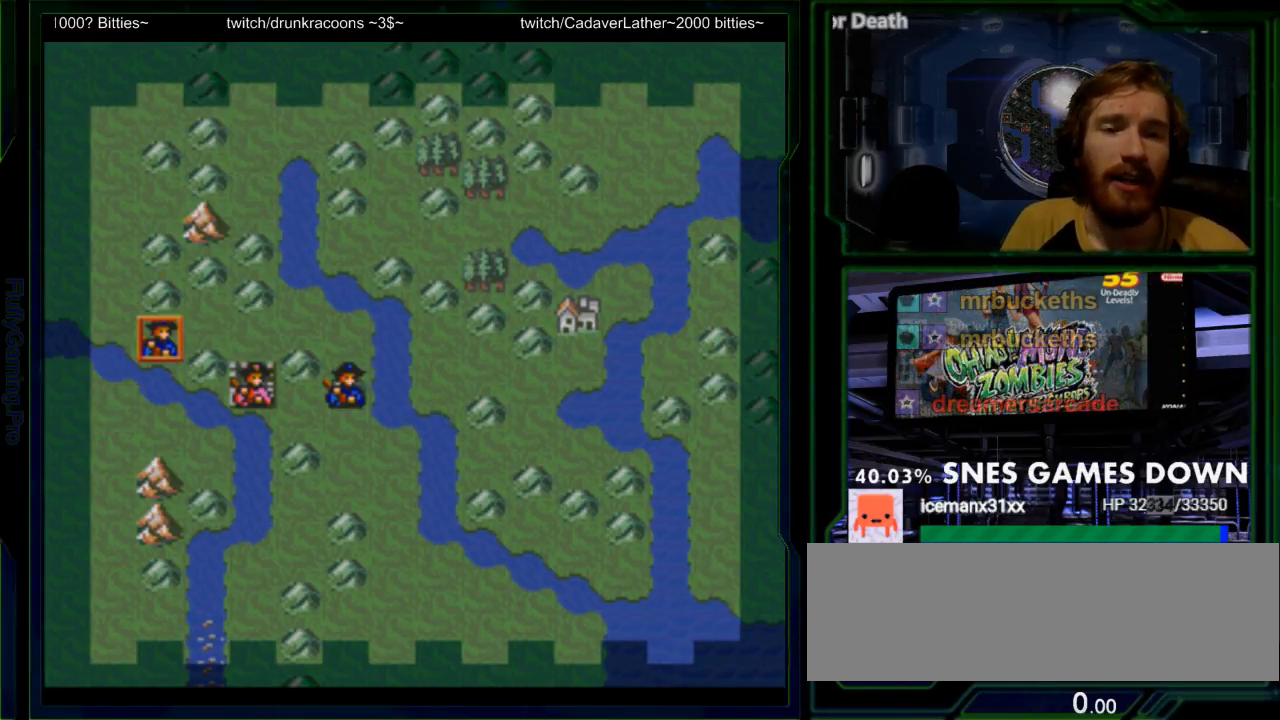
{"dt_ms": 500, "buttons": [], "events": [[383, "DPAD_RIGHT", "up"]]}
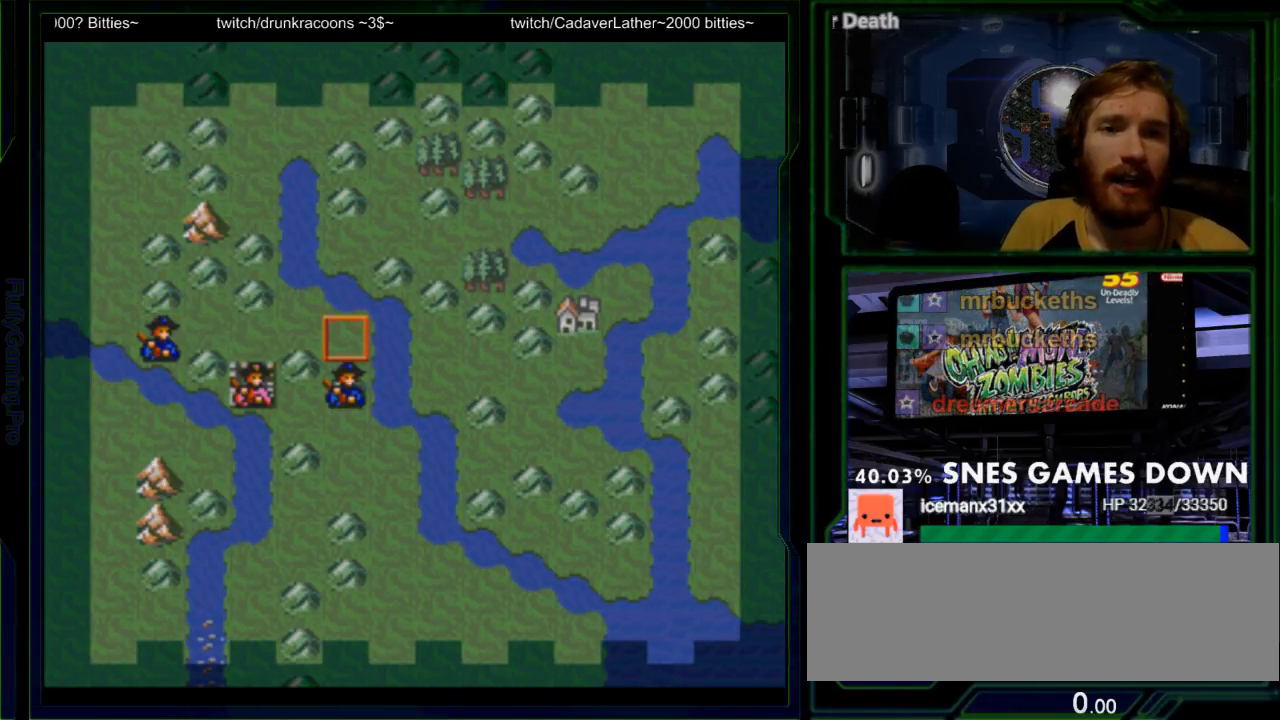
{"dt_ms": 500, "buttons": [], "events": [[33, "DPAD_DOWN", "down"], [133, "DPAD_DOWN", "up"], [200, "A", "down"], [333, "A", "up"]]}
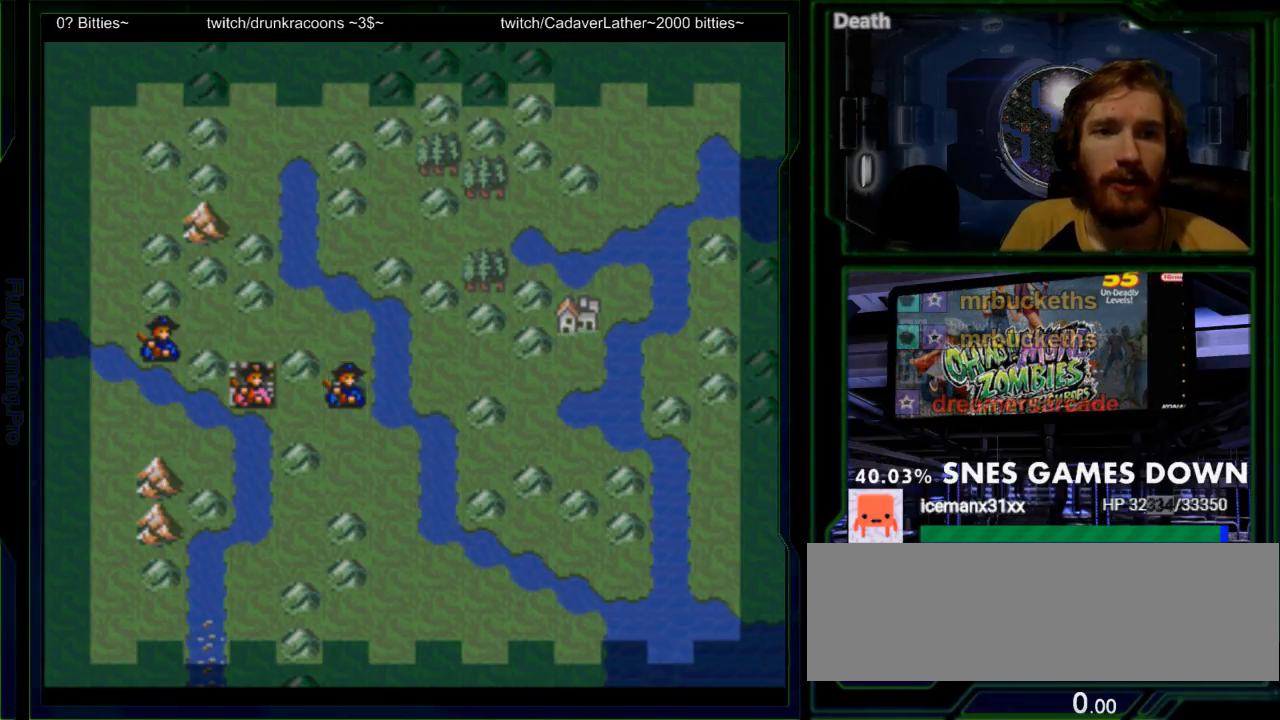
{"dt_ms": 500, "buttons": [], "events": [[333, "DPAD_LEFT", "down"], [433, "DPAD_LEFT", "up"]]}
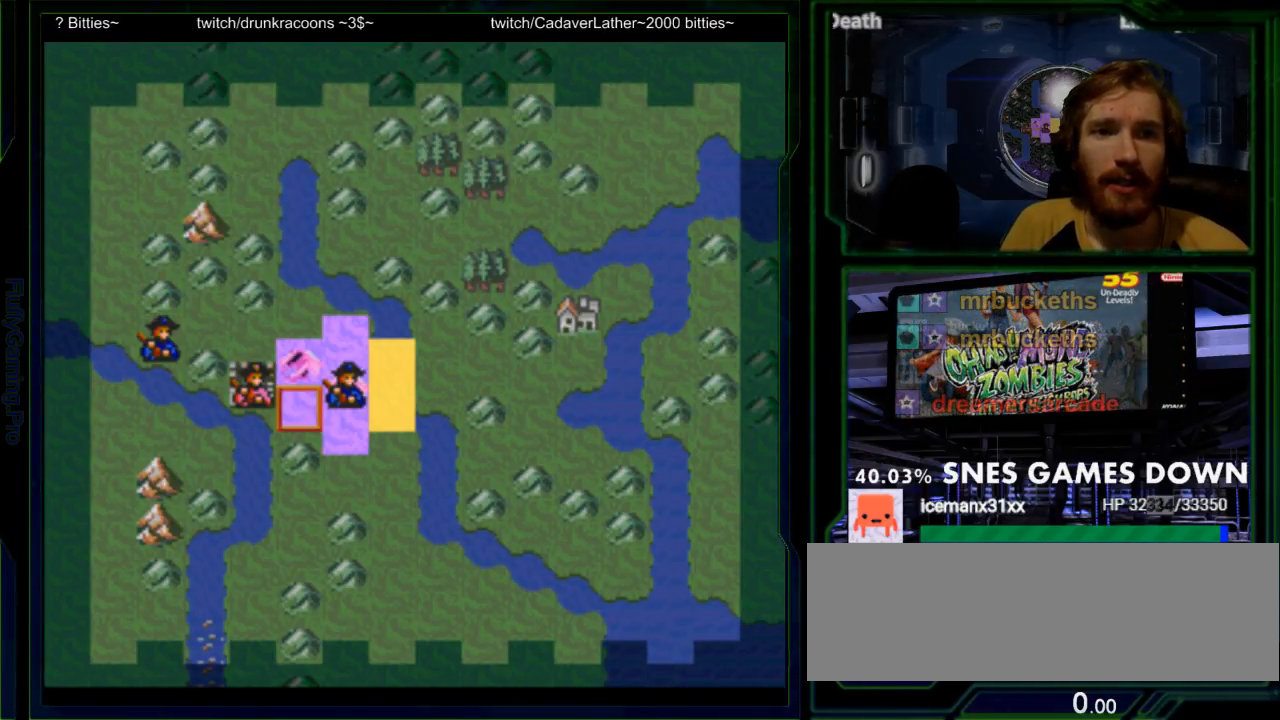
{"dt_ms": 500, "buttons": ["A"], "events": [[200, "DPAD_UP", "down"], [267, "DPAD_UP", "up"], [383, "A", "down"]]}